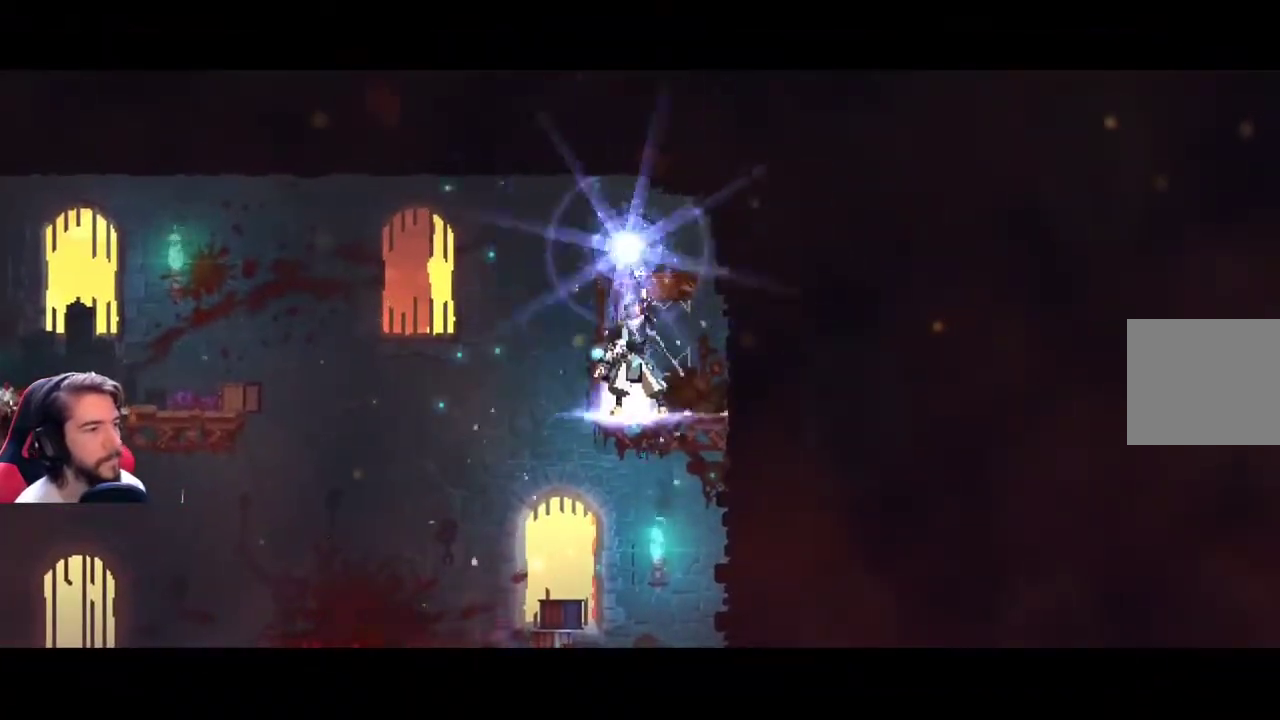
Gameplay with a controller (Xbox layout); each line is a JSON object with the inputs held at the frame after it (dt_ms = milliseconds from this image to that frame). "events" lists button and stick changes between this image and that frame as [ms after this image, input, new state], when the widget could be followed in between. Not read: R3.
{"dt_ms": 500, "buttons": [], "left_stick": "center", "right_stick": "center", "events": []}
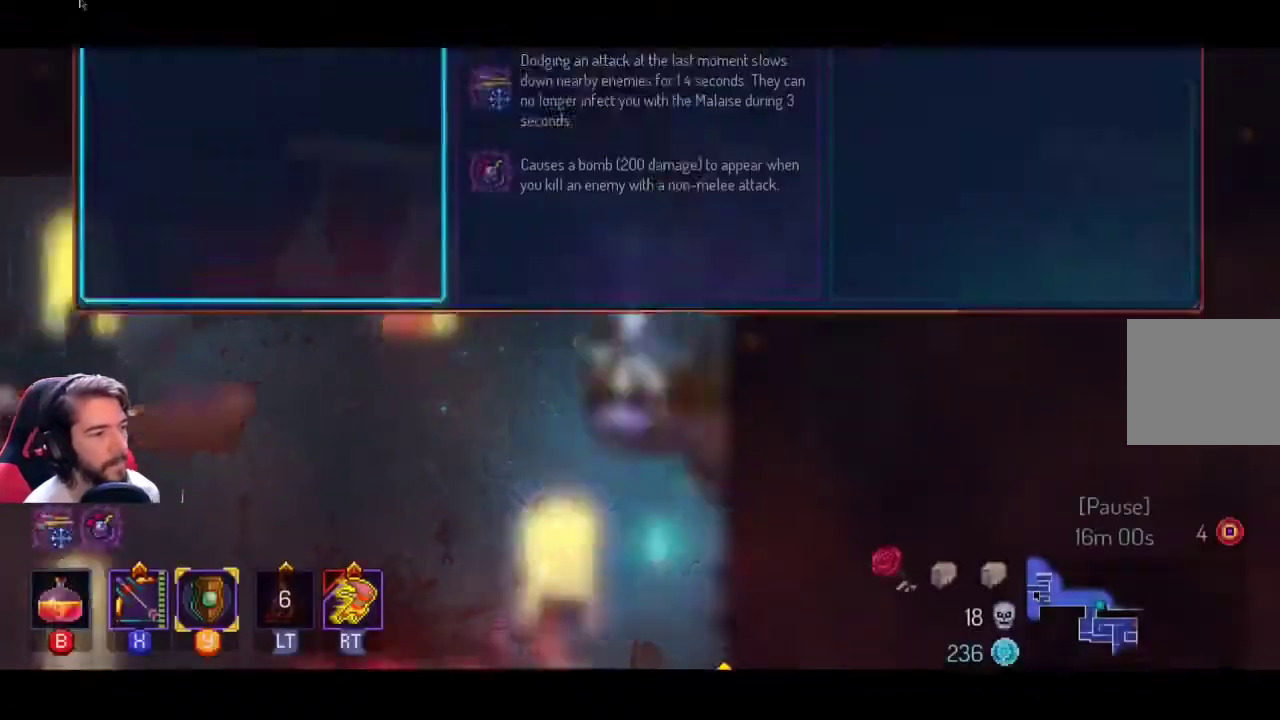
{"dt_ms": 500, "buttons": ["DPAD_RIGHT"], "left_stick": "center", "right_stick": "center", "events": [[433, "DPAD_RIGHT", "down"]]}
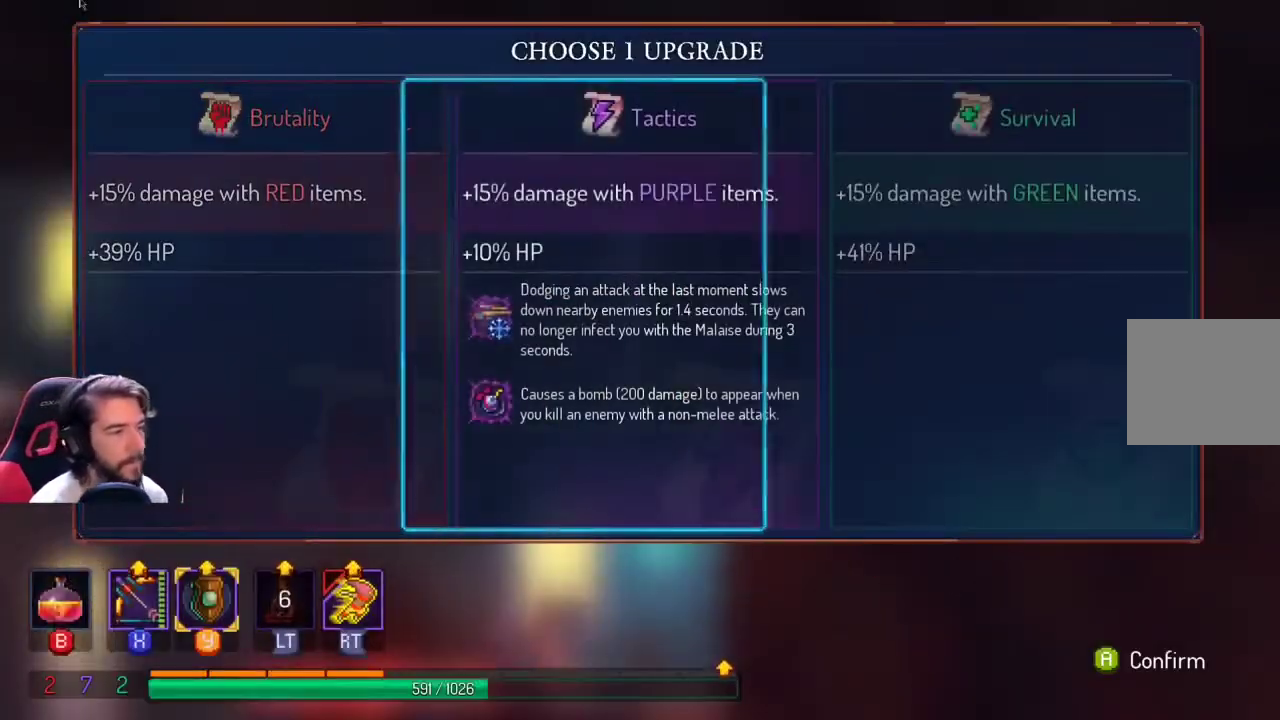
{"dt_ms": 500, "buttons": [], "left_stick": "center", "right_stick": "center", "events": [[67, "DPAD_RIGHT", "up"], [333, "A", "down"], [433, "A", "up"]]}
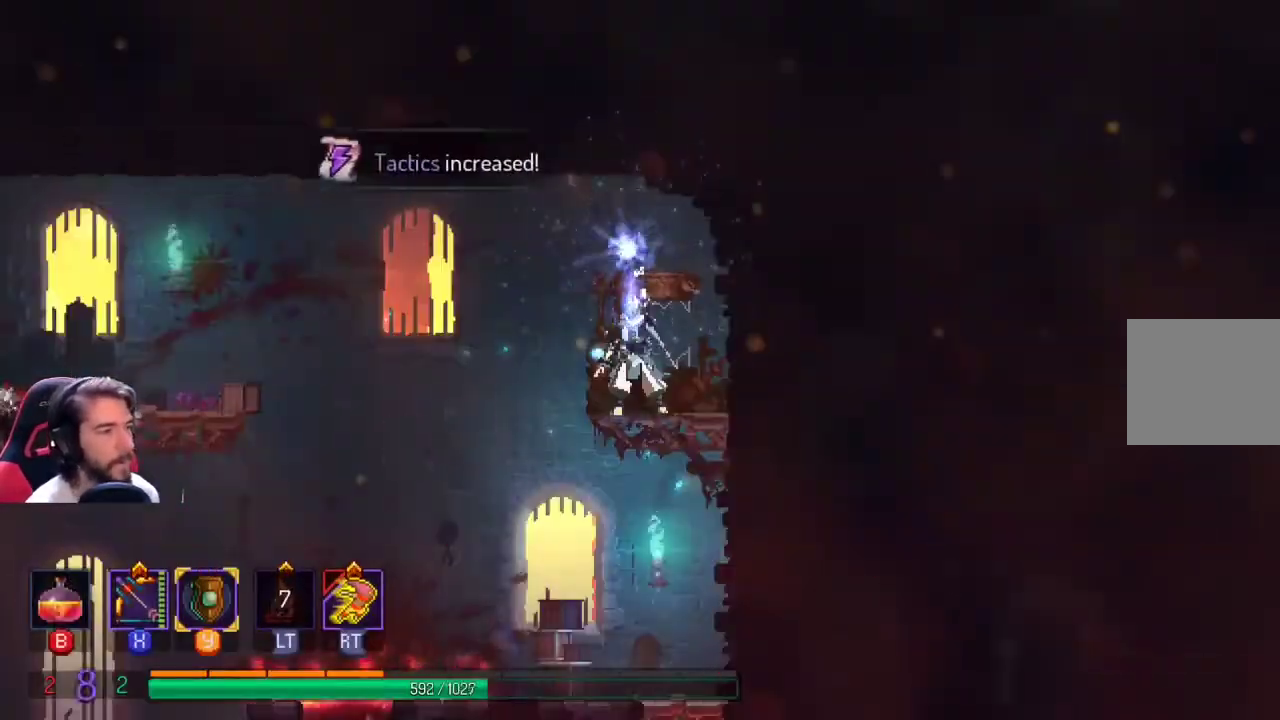
{"dt_ms": 500, "buttons": [], "left_stick": "left", "right_stick": "down", "events": [[133, "left_stick", "left"], [333, "right_stick", "down"]]}
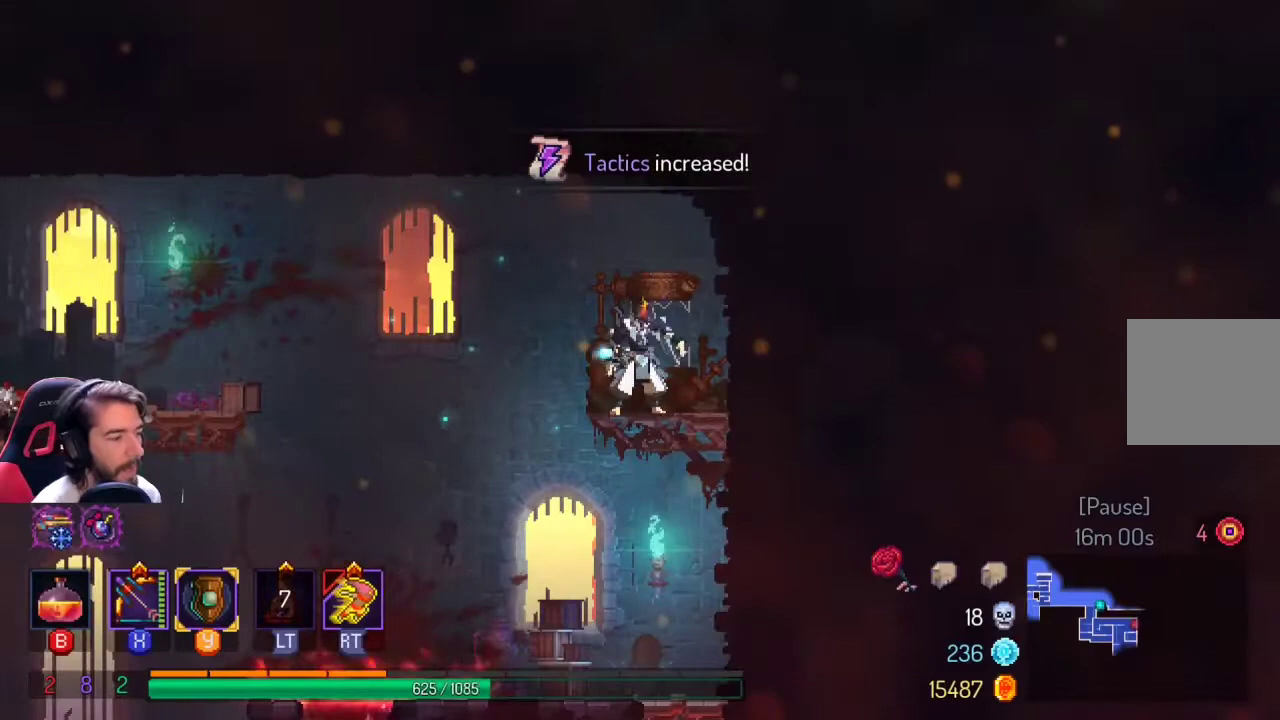
{"dt_ms": 500, "buttons": [], "left_stick": "down-left", "right_stick": "down", "events": [[300, "left_stick", "down-left"]]}
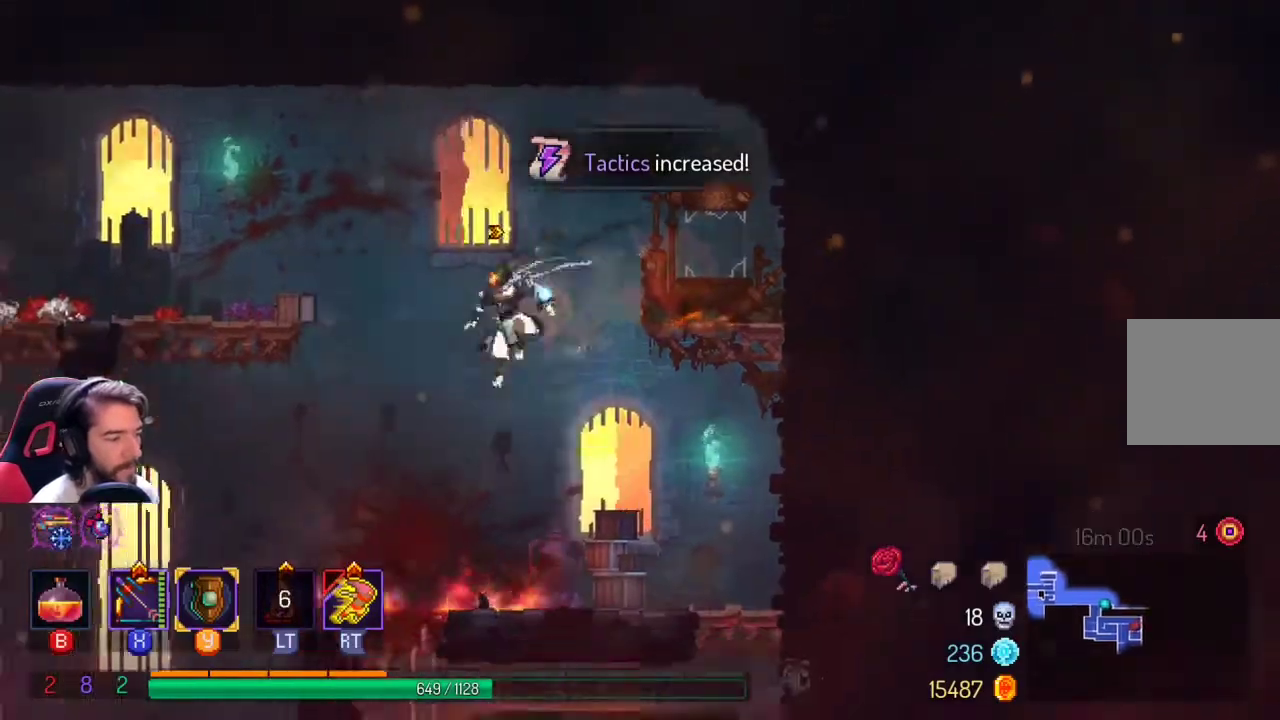
{"dt_ms": 500, "buttons": [], "left_stick": "center", "right_stick": "down", "events": [[200, "left_stick", "center"]]}
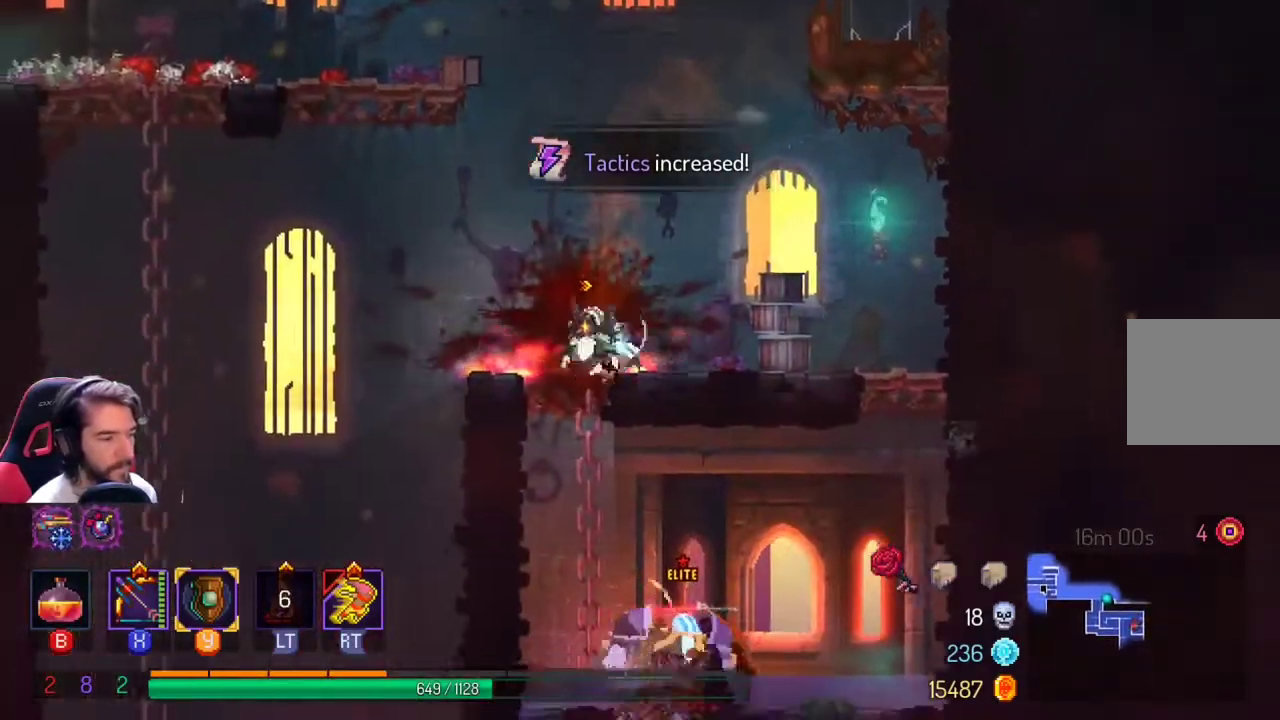
{"dt_ms": 500, "buttons": [], "left_stick": "down-left", "right_stick": "down", "events": [[367, "left_stick", "down-left"]]}
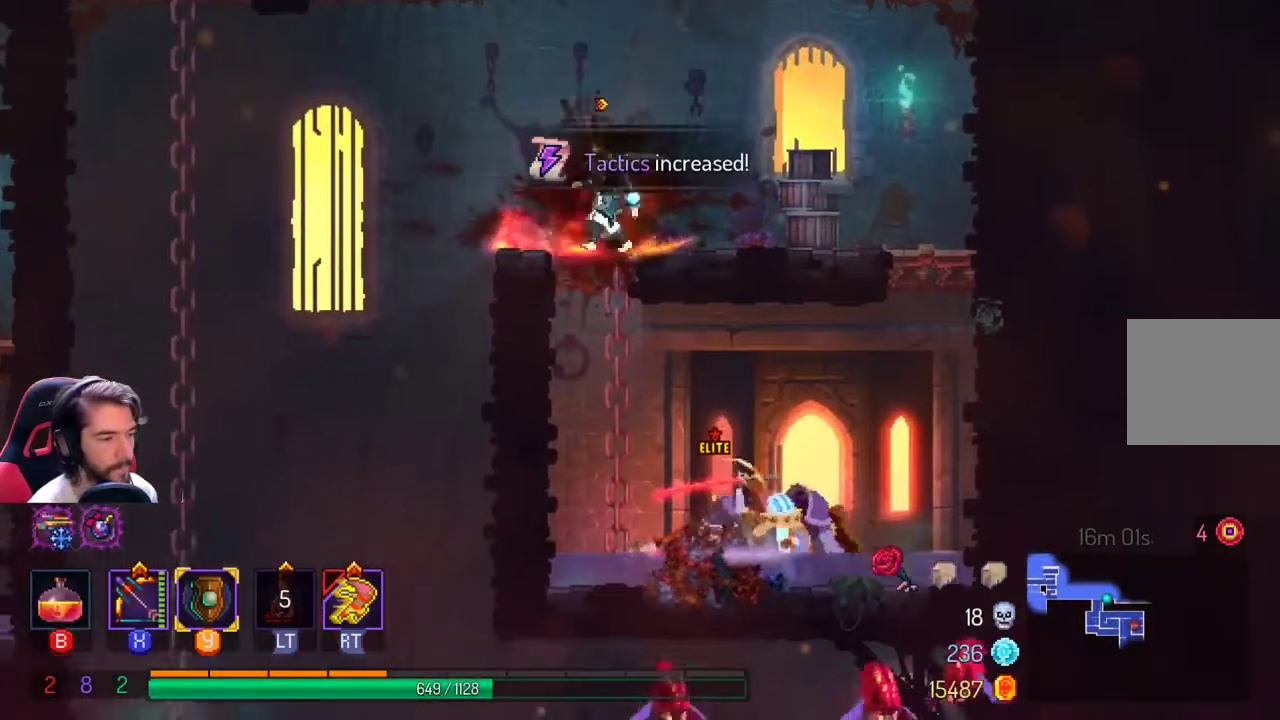
{"dt_ms": 500, "buttons": [], "left_stick": "center", "right_stick": "center"}
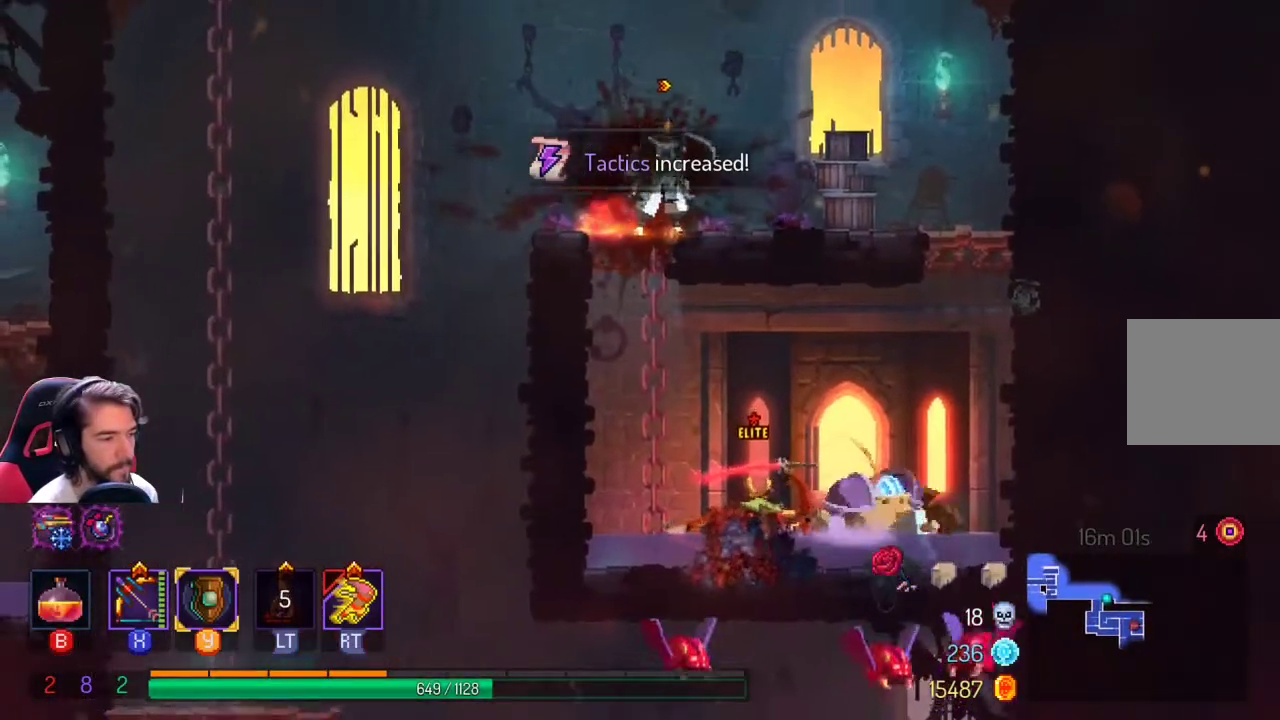
{"dt_ms": 500, "buttons": [], "left_stick": "center", "right_stick": "center", "events": [[233, "left_stick", "down-left"], [400, "left_stick", "center"]]}
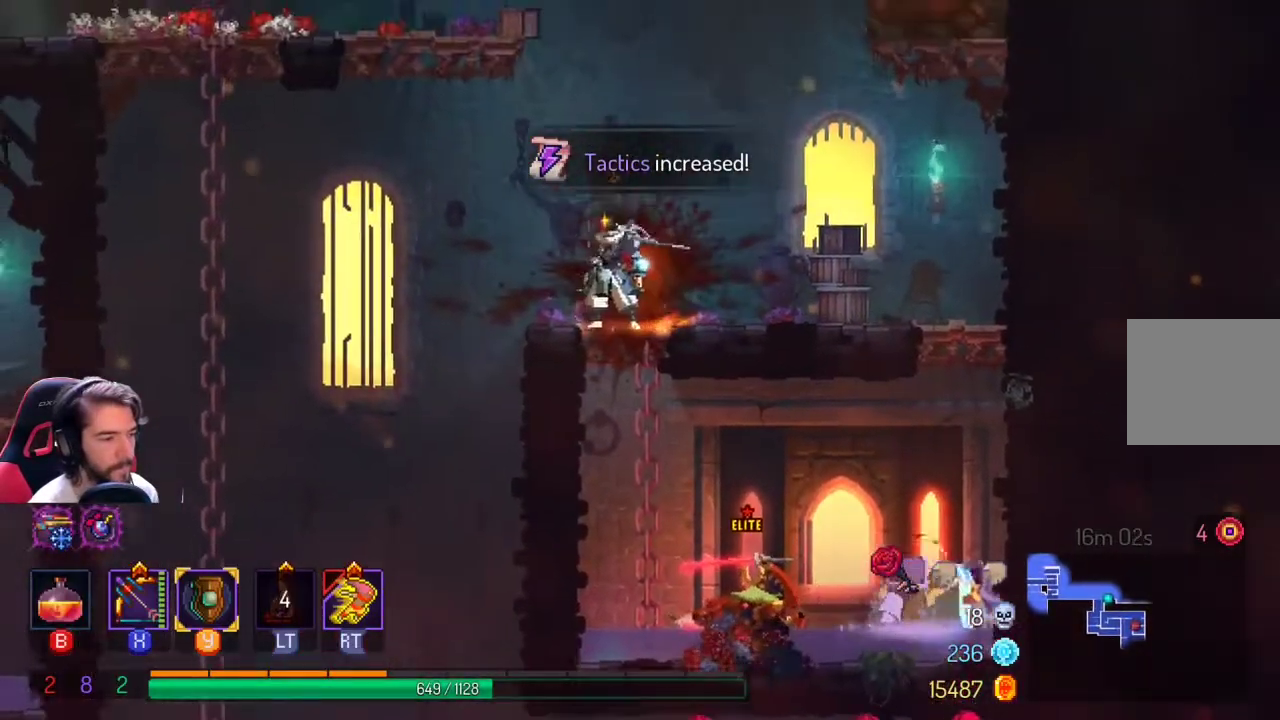
{"dt_ms": 500, "buttons": [], "left_stick": "center", "right_stick": "center", "events": []}
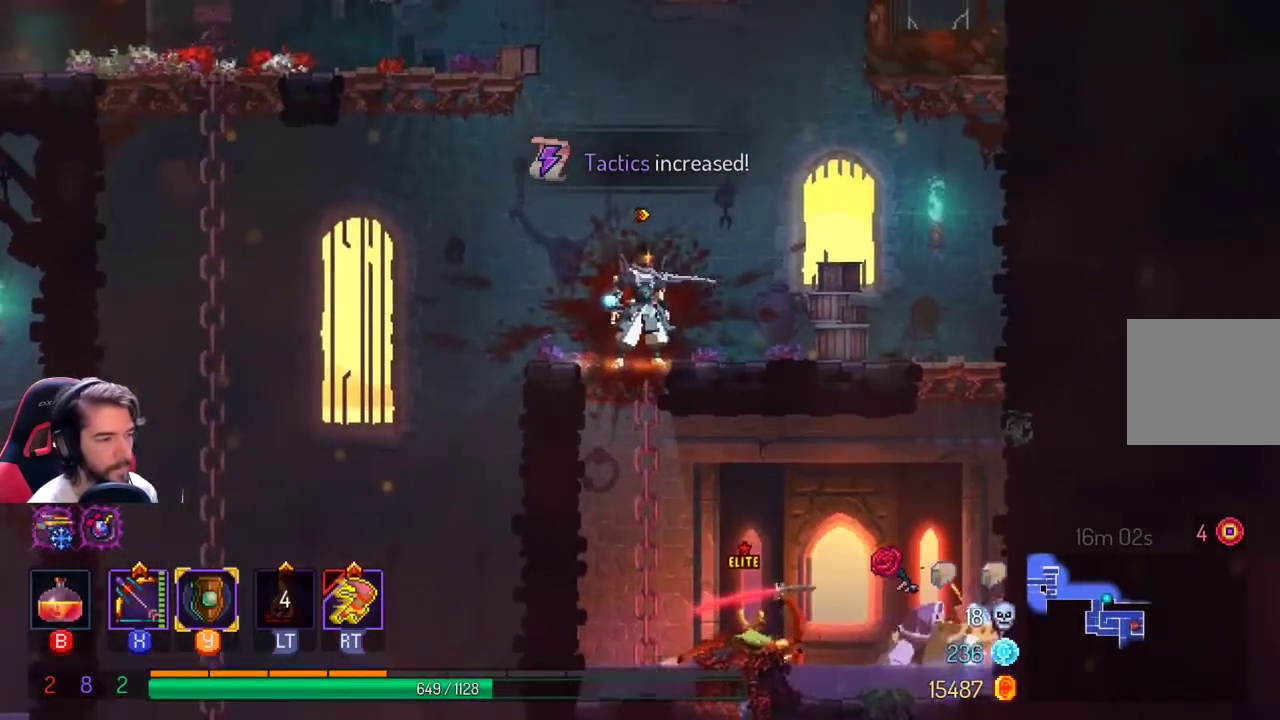
{"dt_ms": 500, "buttons": [], "left_stick": "center", "right_stick": "center", "events": []}
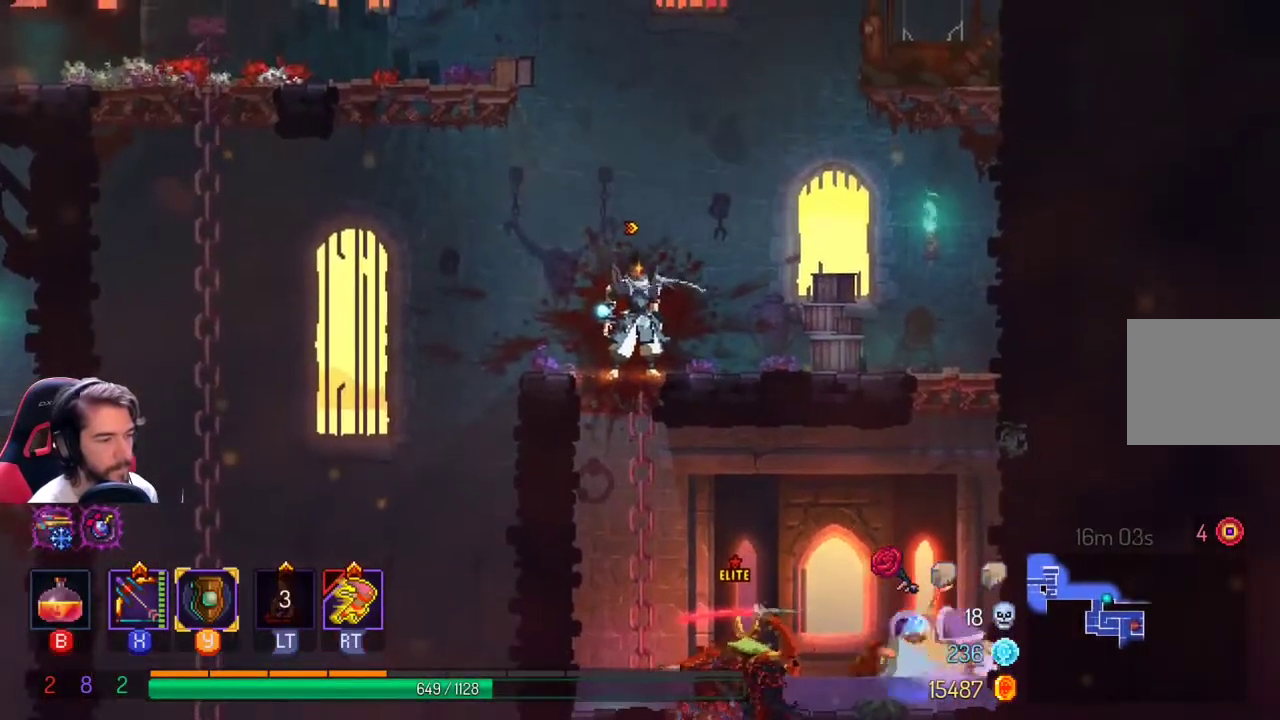
{"dt_ms": 500, "buttons": [], "left_stick": "center", "right_stick": "center", "events": []}
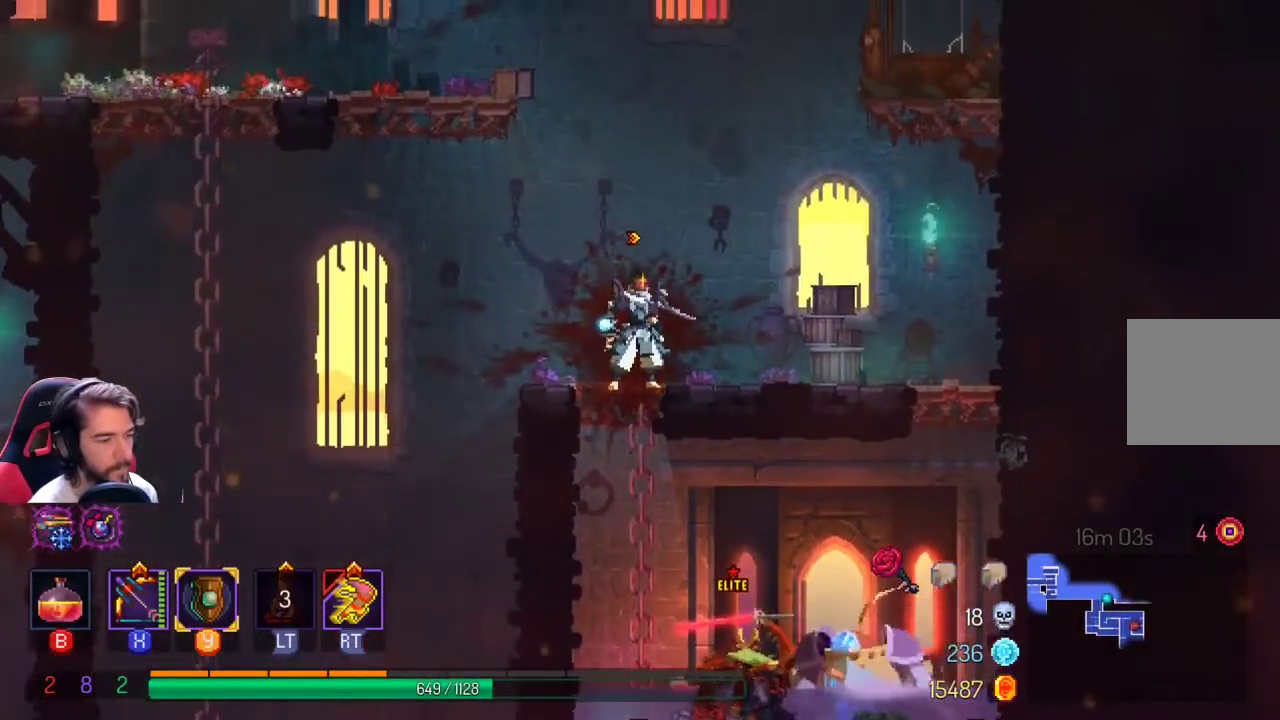
{"dt_ms": 500, "buttons": [], "left_stick": "center", "right_stick": "down", "events": [[200, "right_stick", "down"]]}
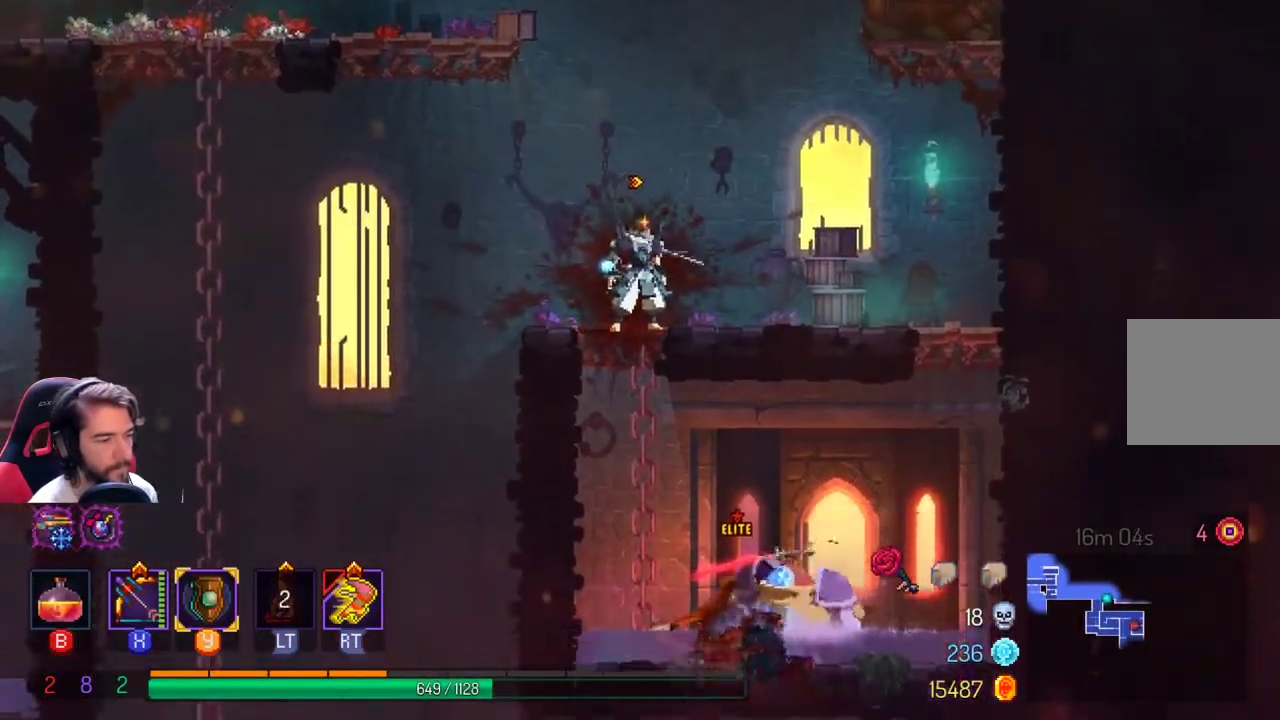
{"dt_ms": 500, "buttons": [], "left_stick": "center", "right_stick": "down", "events": []}
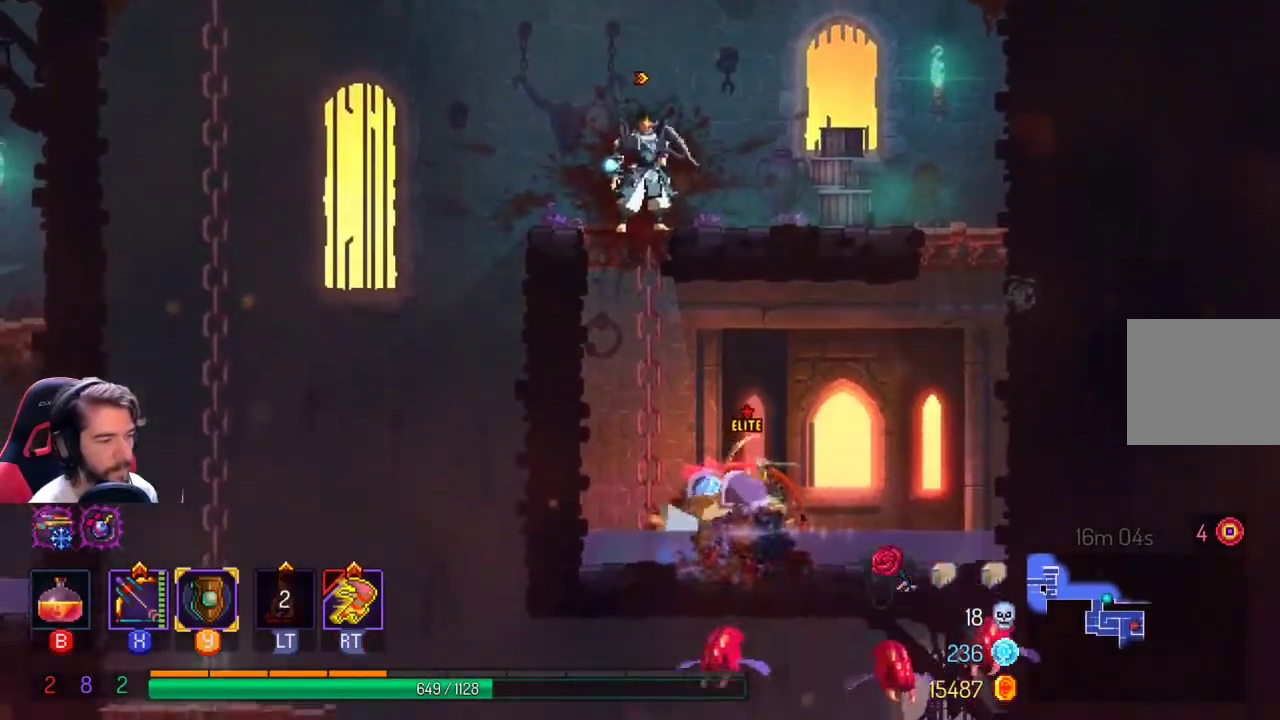
{"dt_ms": 500, "buttons": [], "left_stick": "center", "right_stick": "down", "events": []}
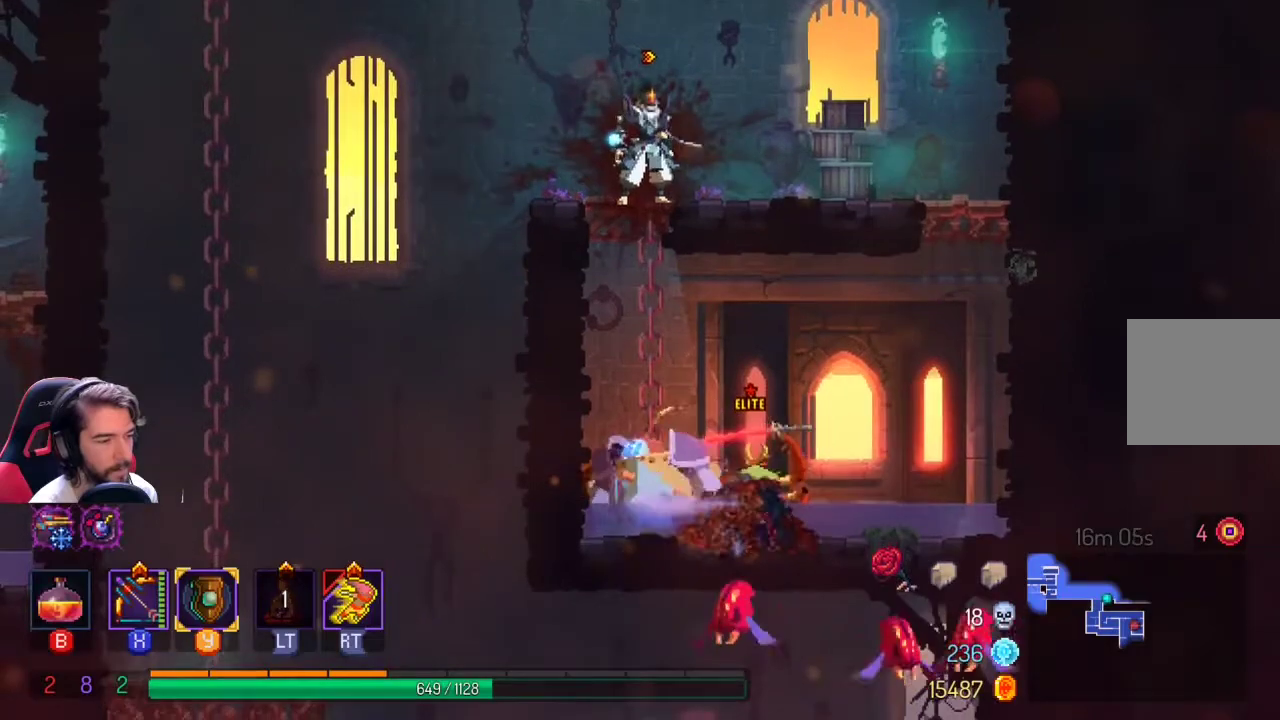
{"dt_ms": 500, "buttons": [], "left_stick": "center", "right_stick": "down", "events": []}
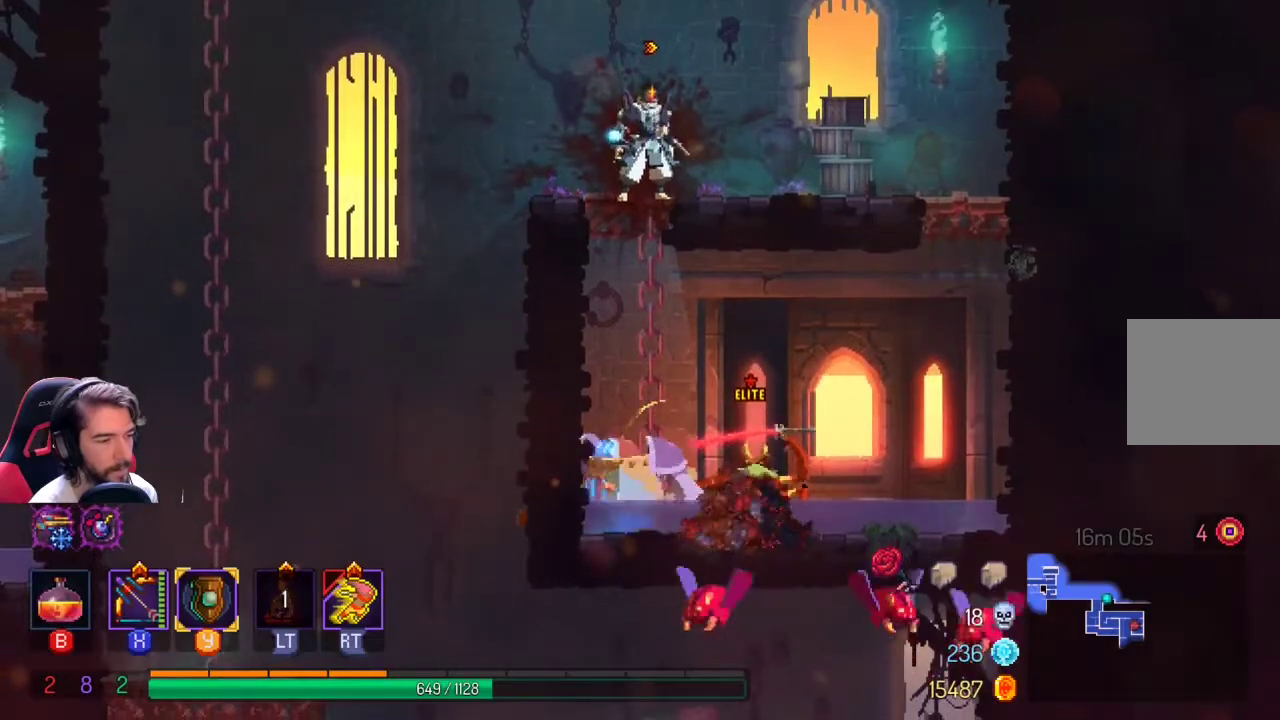
{"dt_ms": 500, "buttons": [], "left_stick": "center", "right_stick": "down", "events": []}
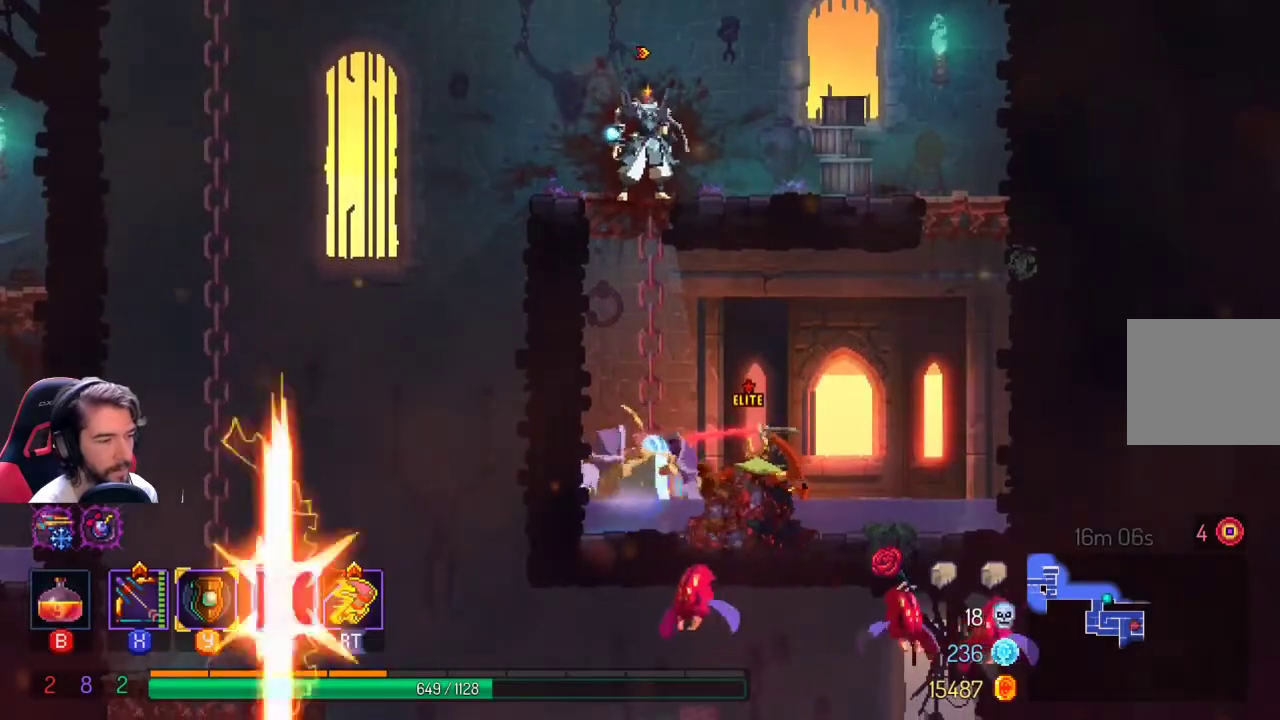
{"dt_ms": 500, "buttons": [], "left_stick": "down", "right_stick": "center", "events": [[200, "left_stick", "down"], [200, "right_stick", "center"]]}
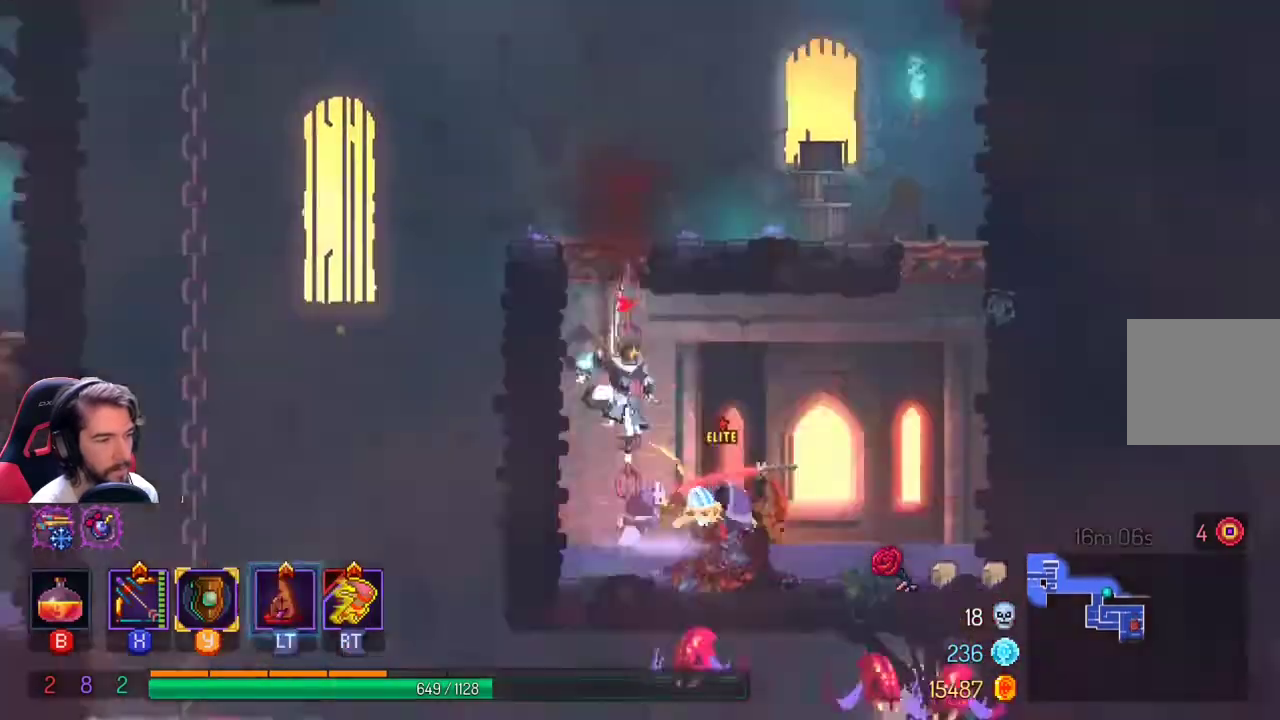
{"dt_ms": 500, "buttons": ["X"], "left_stick": "right", "right_stick": "center", "events": [[33, "A", "down"], [100, "A", "up"], [167, "A", "down"], [267, "left_stick", "right"], [300, "A", "up"], [367, "X", "down"]]}
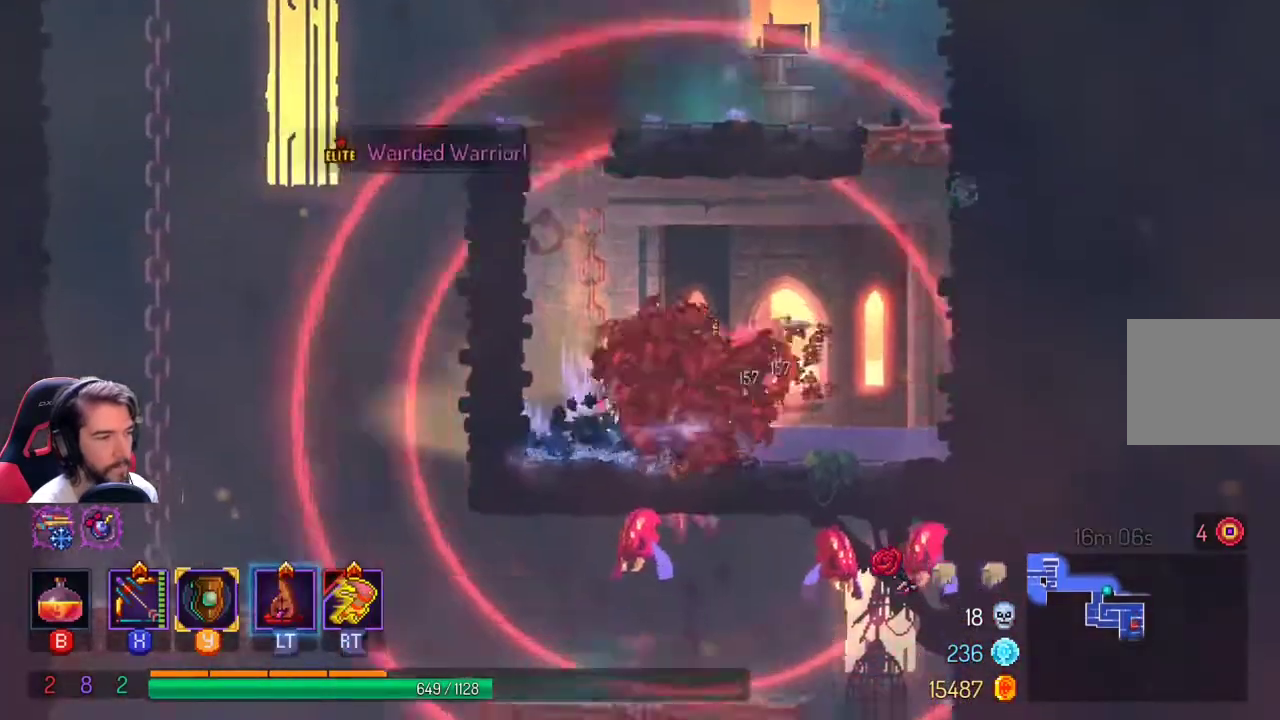
{"dt_ms": 500, "buttons": ["X"], "left_stick": "center", "right_stick": "center", "events": [[100, "left_stick", "center"]]}
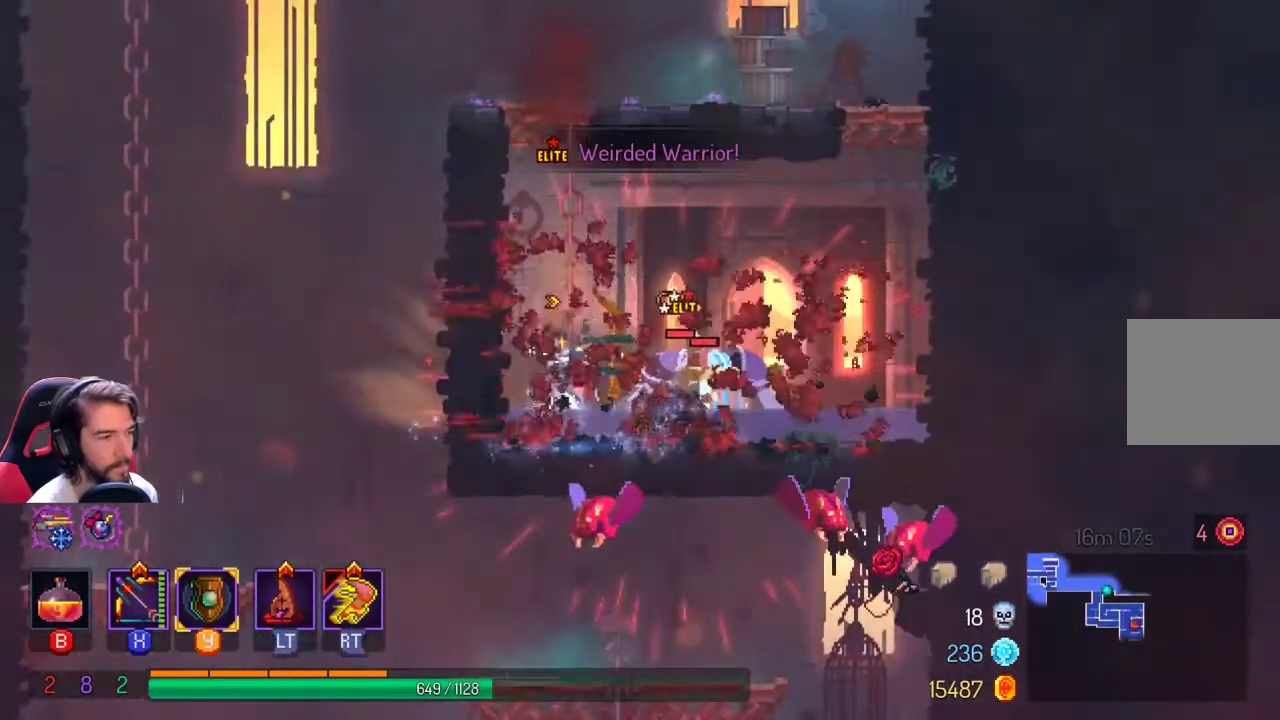
{"dt_ms": 500, "buttons": ["R2"], "left_stick": "down", "right_stick": "center", "events": [[333, "left_stick", "down"], [367, "X", "up"], [433, "R2", "down"]]}
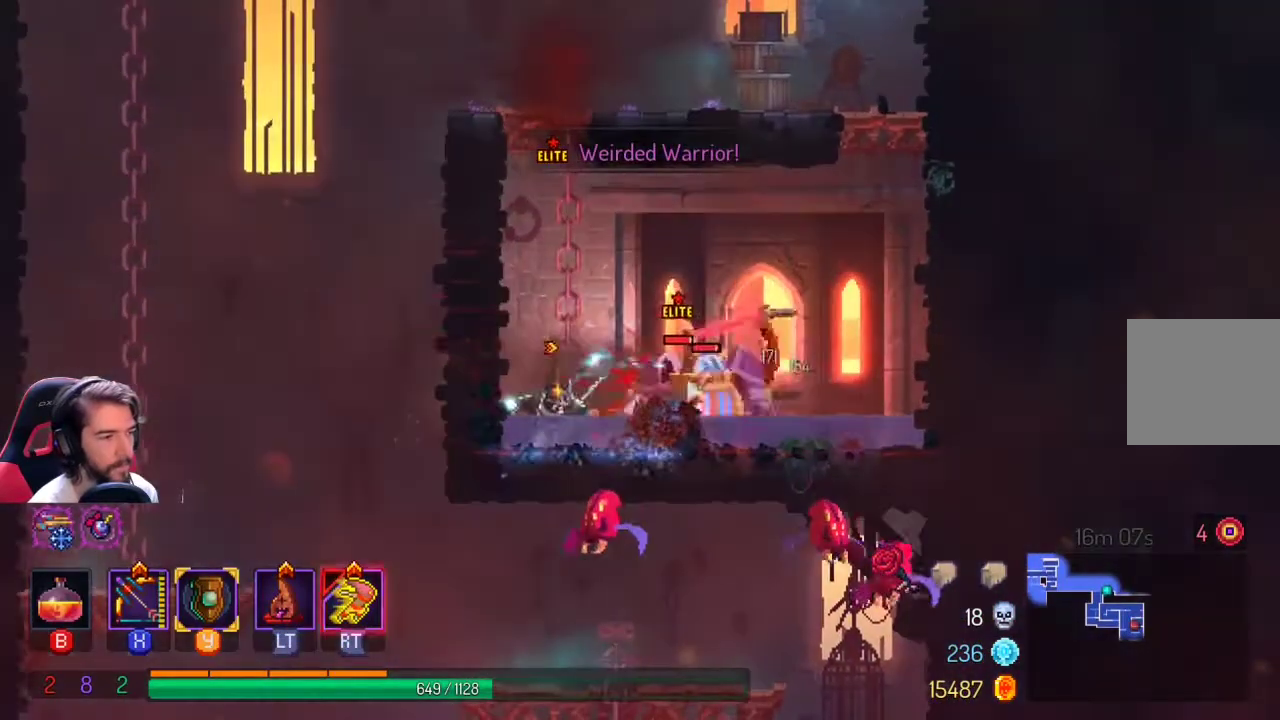
{"dt_ms": 500, "buttons": [], "left_stick": "center", "right_stick": "center", "events": [[100, "R2", "up"], [200, "left_stick", "right"], [267, "left_stick", "center"], [300, "R2", "down"], [467, "R2", "up"]]}
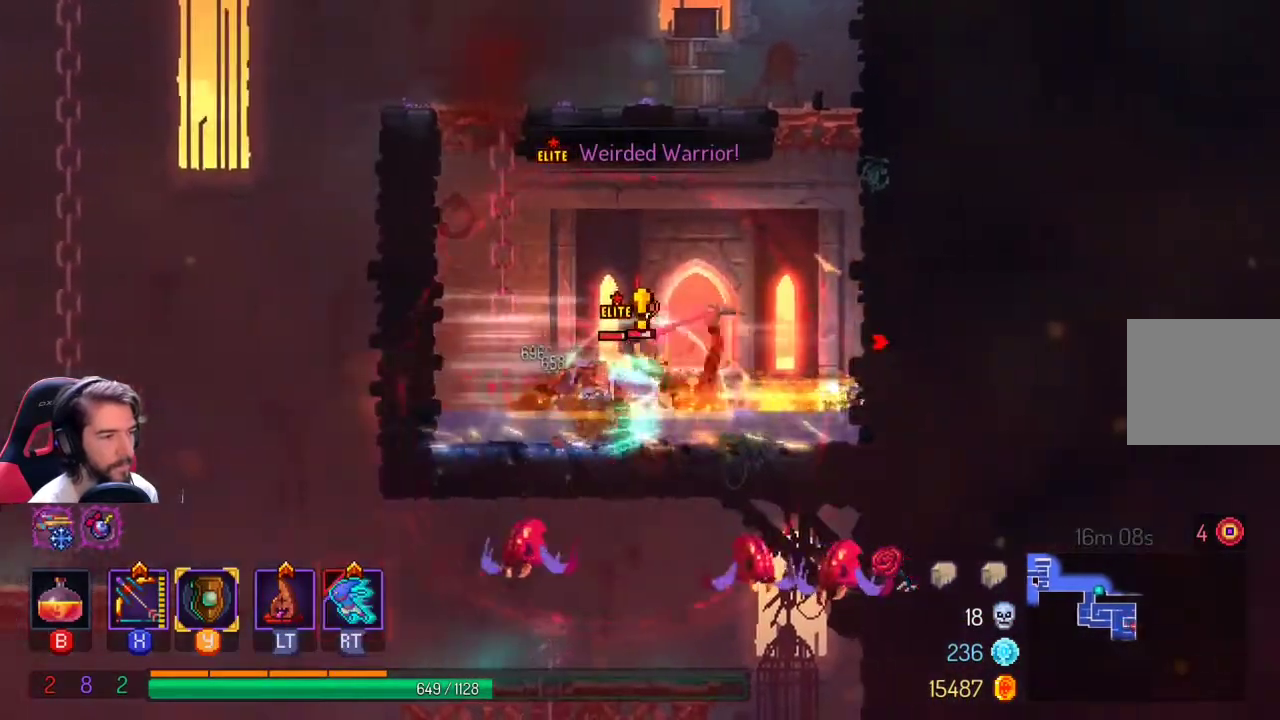
{"dt_ms": 1000, "buttons": ["A"], "left_stick": "up-right", "right_stick": "center"}
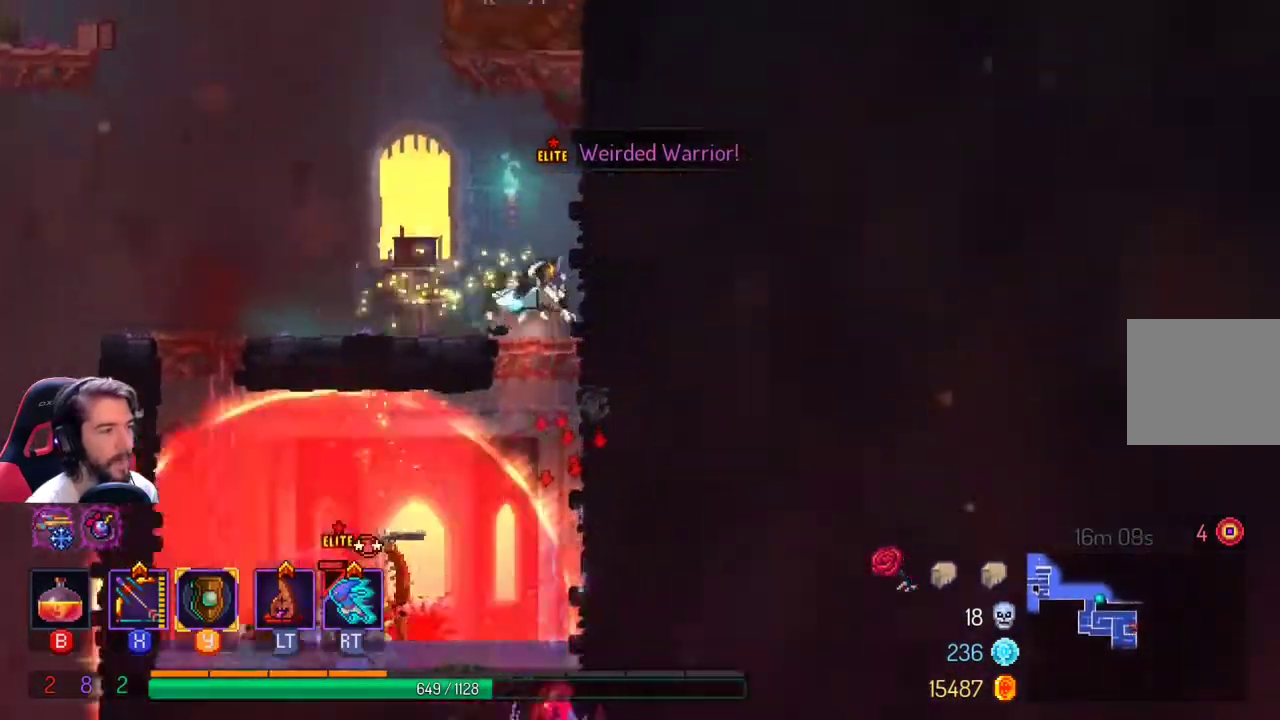
{"dt_ms": 500, "buttons": [], "left_stick": "left", "right_stick": "center"}
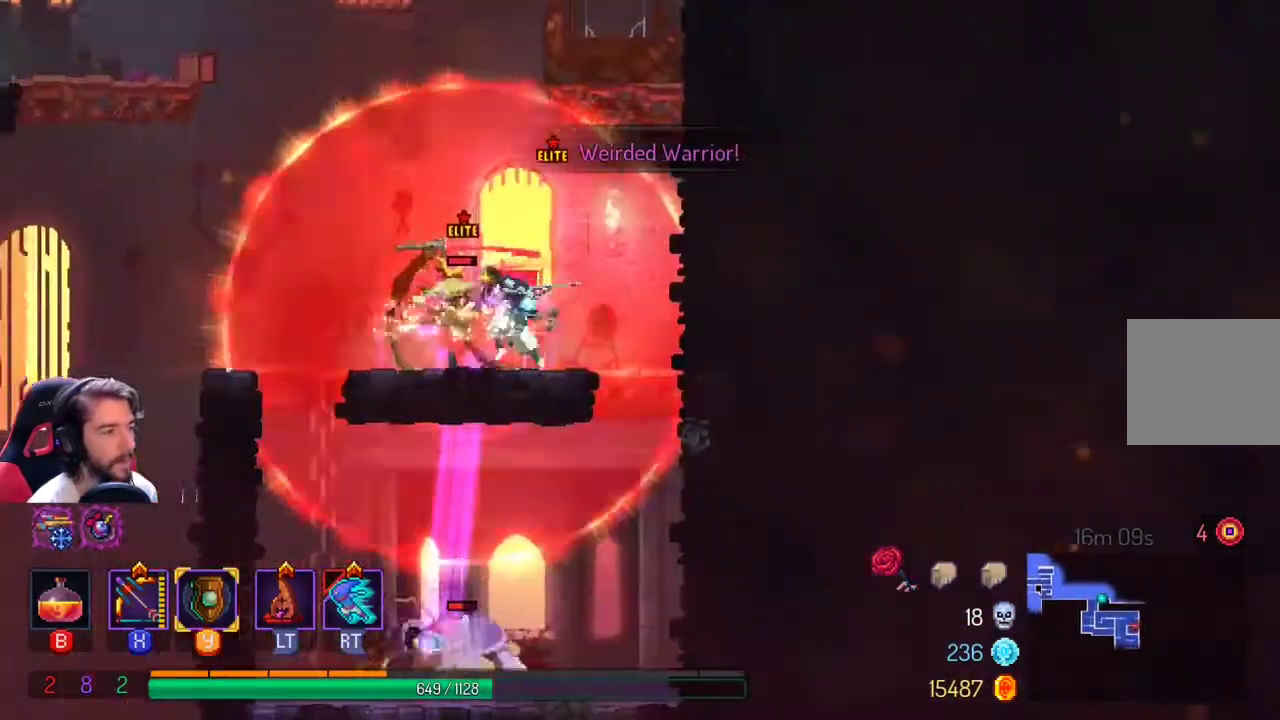
{"dt_ms": 500, "buttons": ["R2"], "left_stick": "left", "right_stick": "center", "events": [[467, "R2", "down"]]}
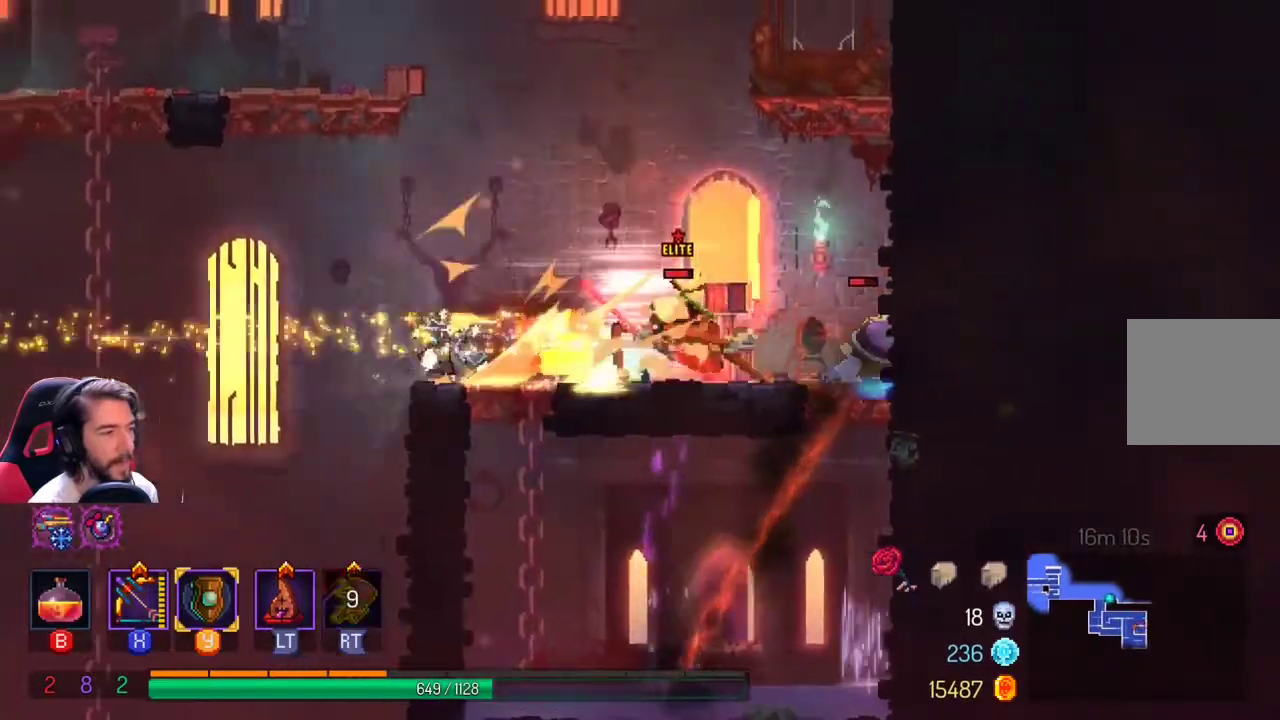
{"dt_ms": 500, "buttons": ["A"], "left_stick": "right", "right_stick": "center", "events": [[67, "R2", "up"], [400, "A", "down"], [400, "left_stick", "center"], [467, "left_stick", "right"]]}
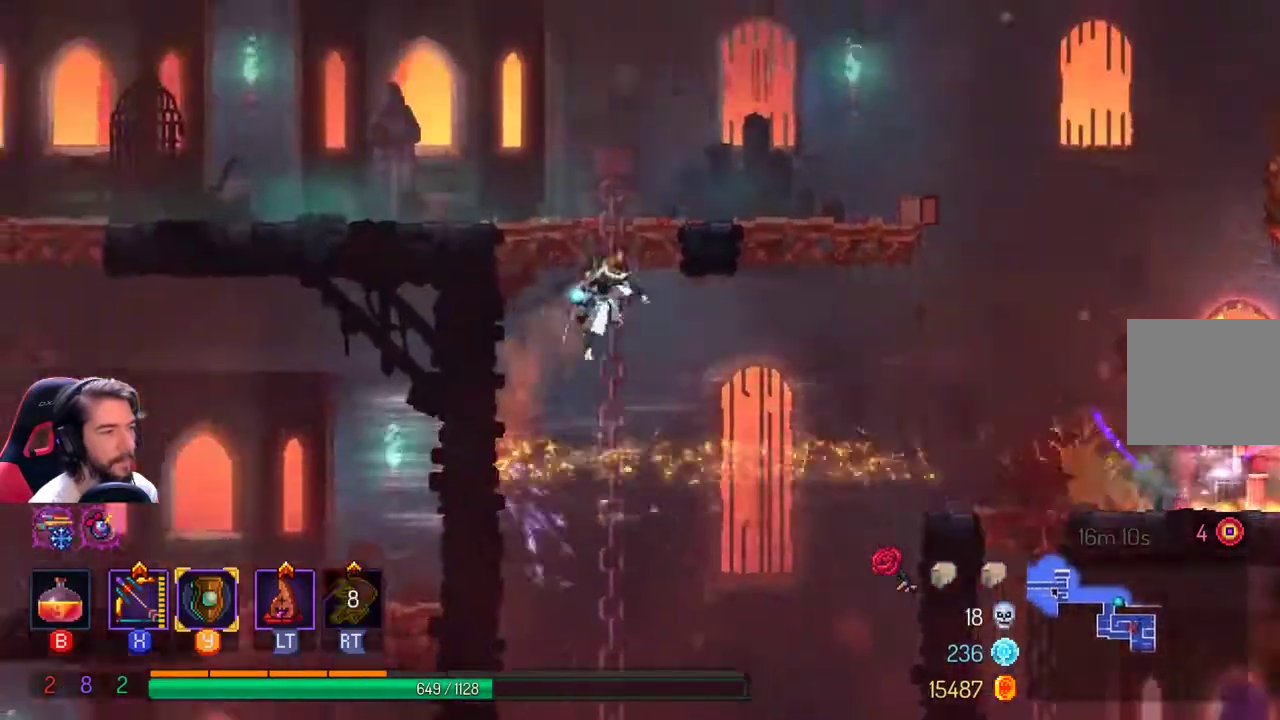
{"dt_ms": 1000, "buttons": [], "left_stick": "down-left", "right_stick": "center"}
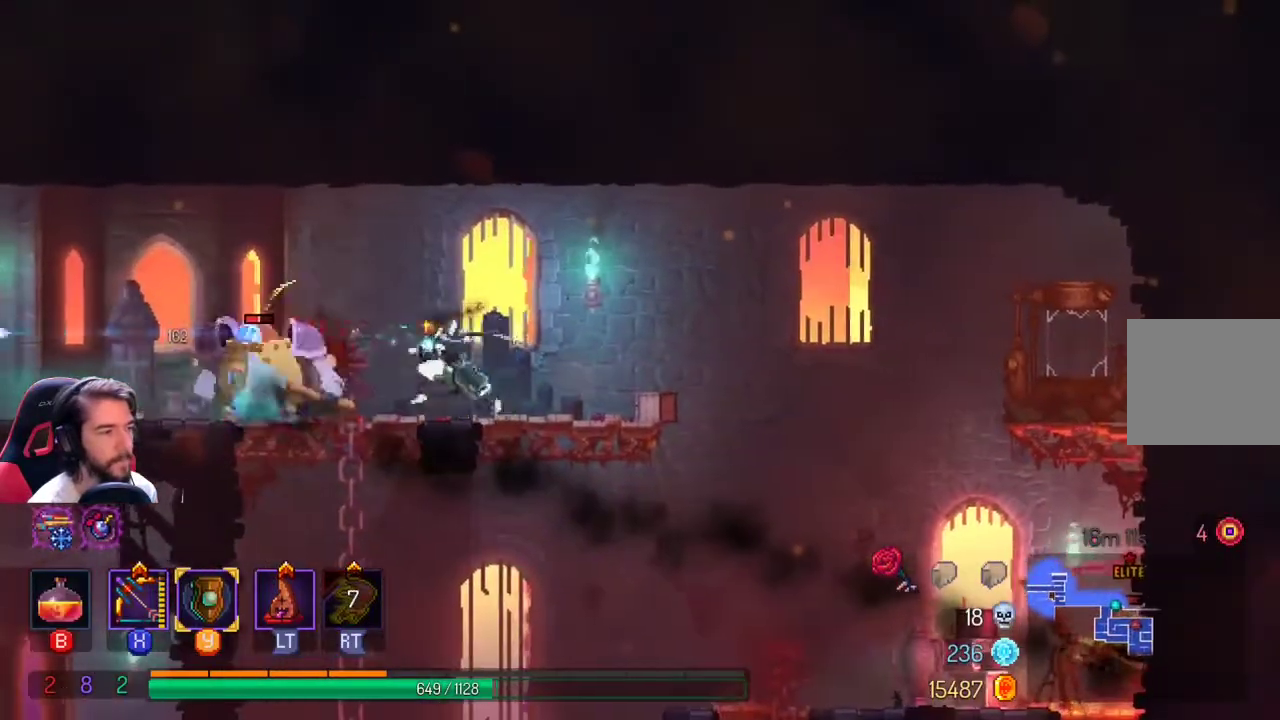
{"dt_ms": 500, "buttons": [], "left_stick": "left", "right_stick": "center", "events": [[100, "L1", "down"], [100, "L2", "down"], [100, "left_stick", "left"], [167, "L2", "up"], [233, "L1", "up"], [300, "L1", "down"], [300, "L2", "down"], [467, "L1", "up"], [467, "L2", "up"]]}